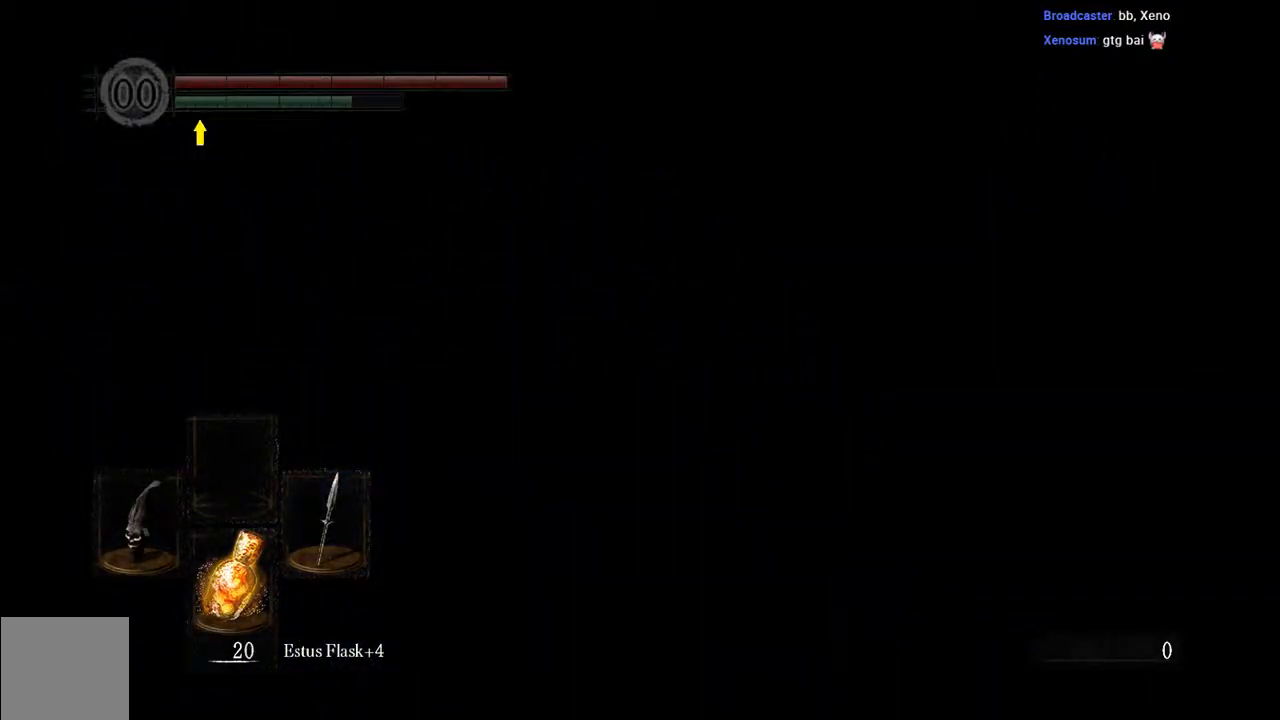
Gameplay with a controller (Xbox layout); each line is a JSON object with the inputs held at the frame after it. "events" lists button and stick changes between this image and that frame as [ms after this image, input, new state], when the widget could be followed in between. Not read: L3.
{"buttons": ["B", "L1"], "left_stick": "up-left", "right_stick": "down-left", "events": [[117, "B", "down"], [250, "L1", "down"], [483, "right_stick", "down-left"]]}
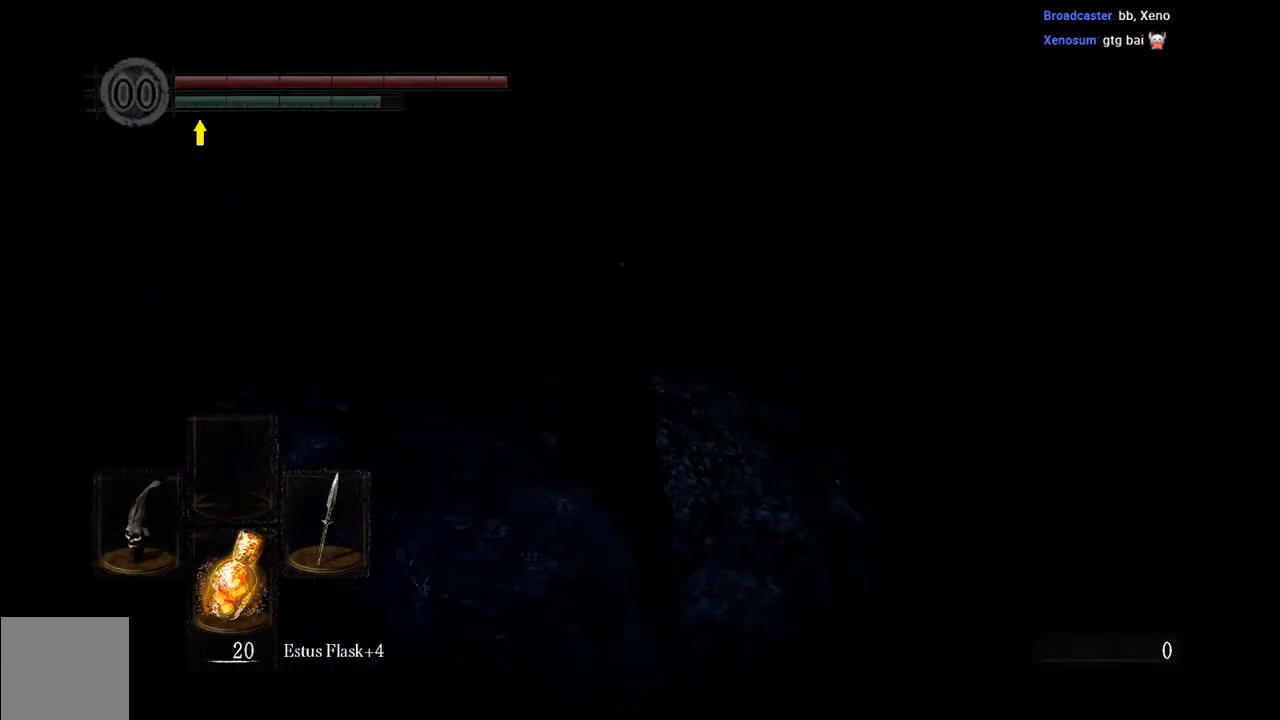
{"buttons": ["B", "L1"], "left_stick": "up-left", "right_stick": "center", "events": [[150, "right_stick", "center"]]}
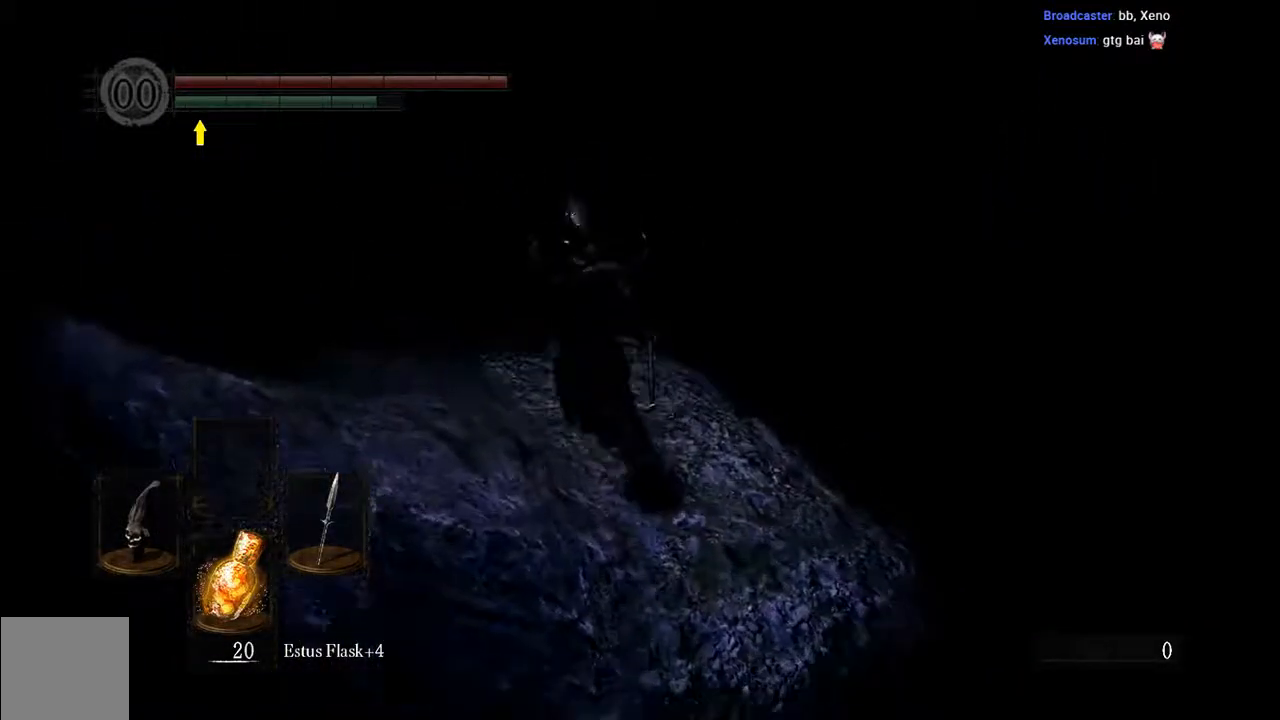
{"buttons": ["B", "L1"], "left_stick": "up-left", "right_stick": "center", "events": [[217, "right_stick", "left"], [350, "right_stick", "center"]]}
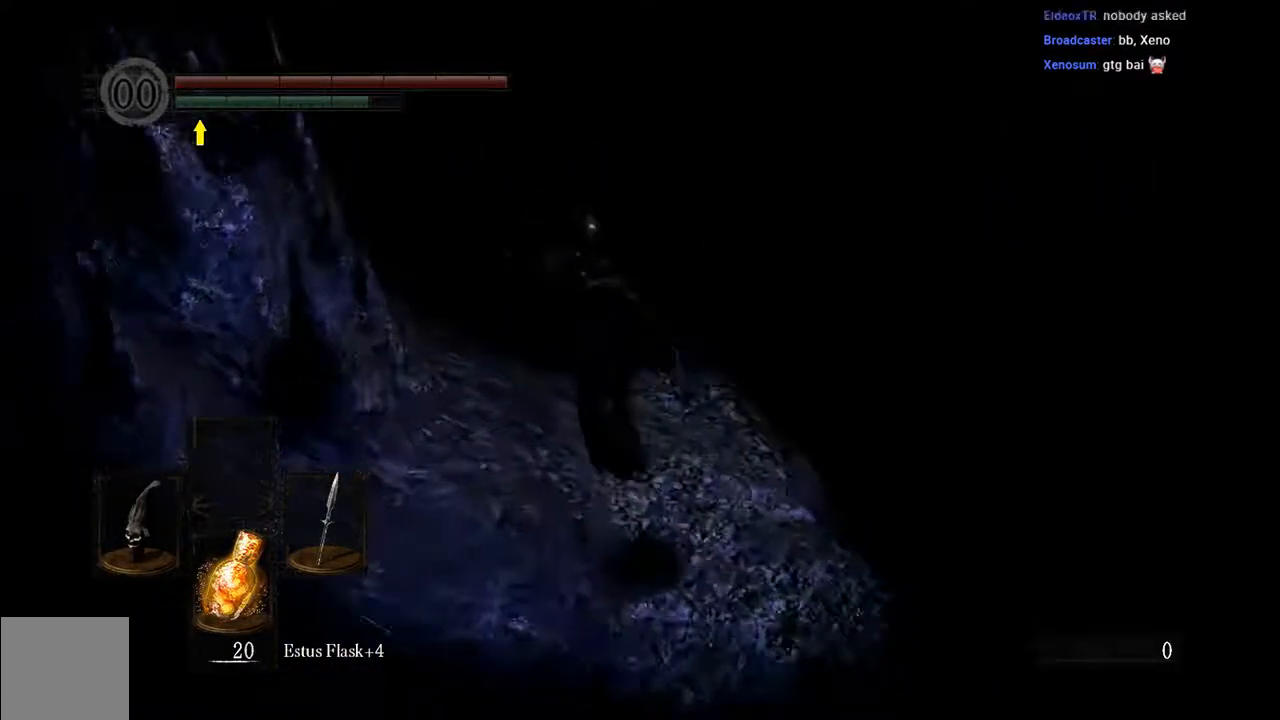
{"buttons": ["B", "L1"], "left_stick": "up", "right_stick": "center", "events": [[67, "left_stick", "up"]]}
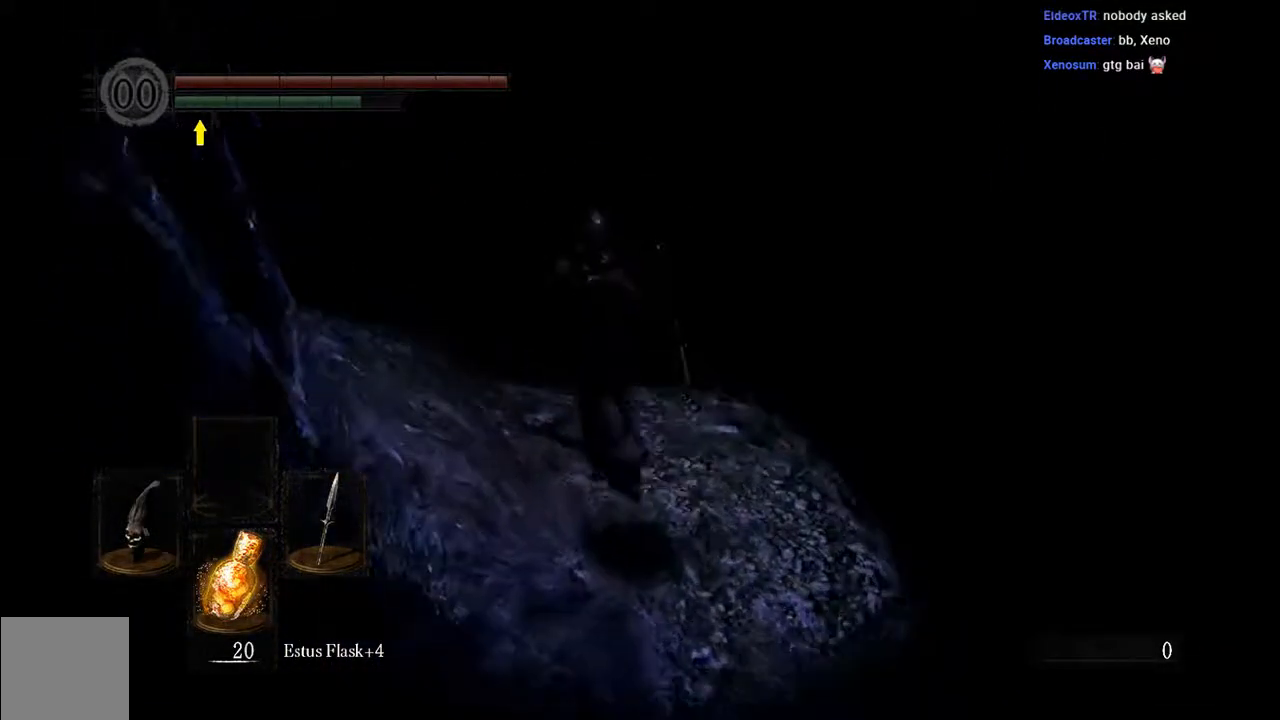
{"buttons": ["B", "L1"], "left_stick": "up", "right_stick": "center", "events": [[100, "right_stick", "left"], [200, "right_stick", "center"]]}
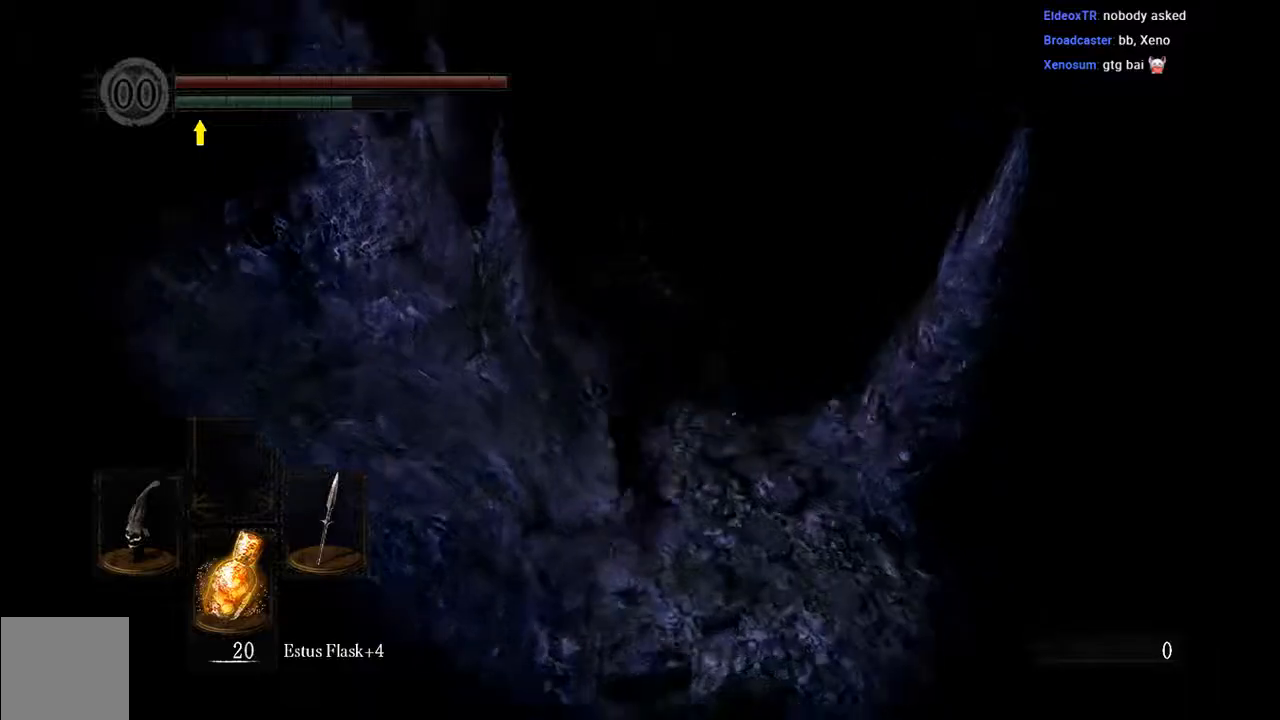
{"buttons": ["B", "L1"], "left_stick": "up", "right_stick": "center", "events": []}
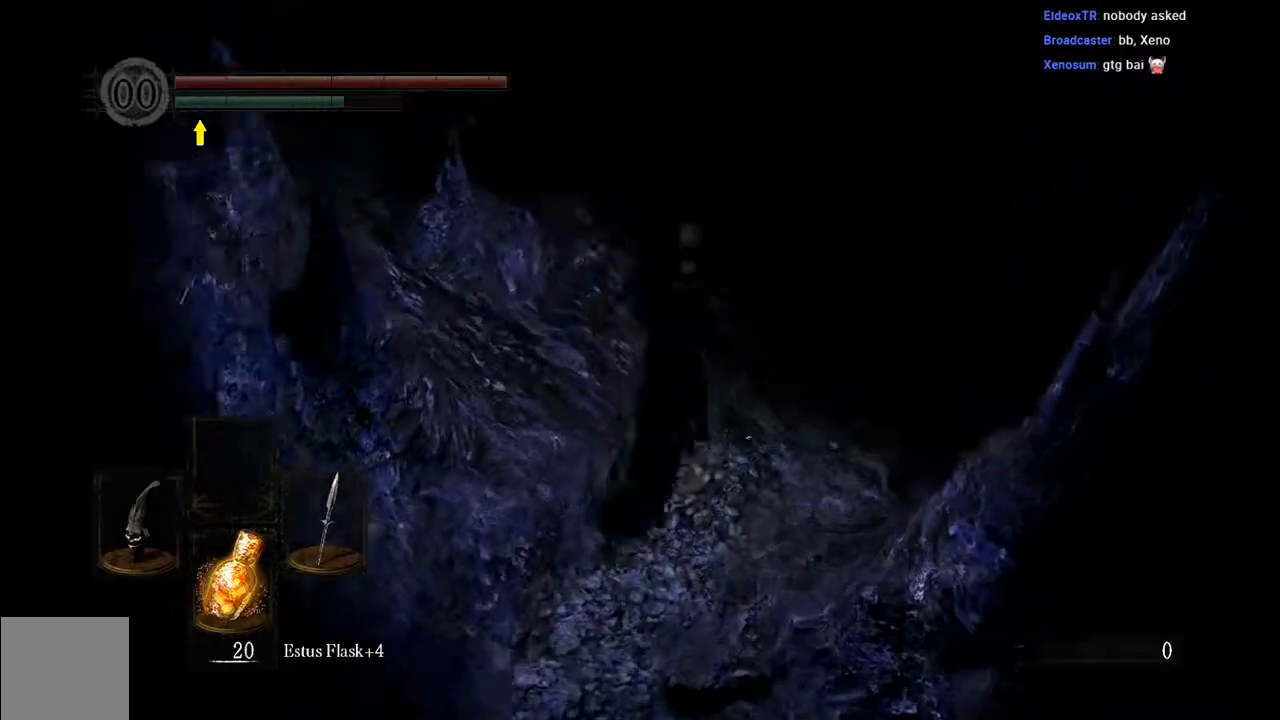
{"buttons": [], "left_stick": "up", "right_stick": "center", "events": [[100, "B", "up"], [217, "L1", "up"]]}
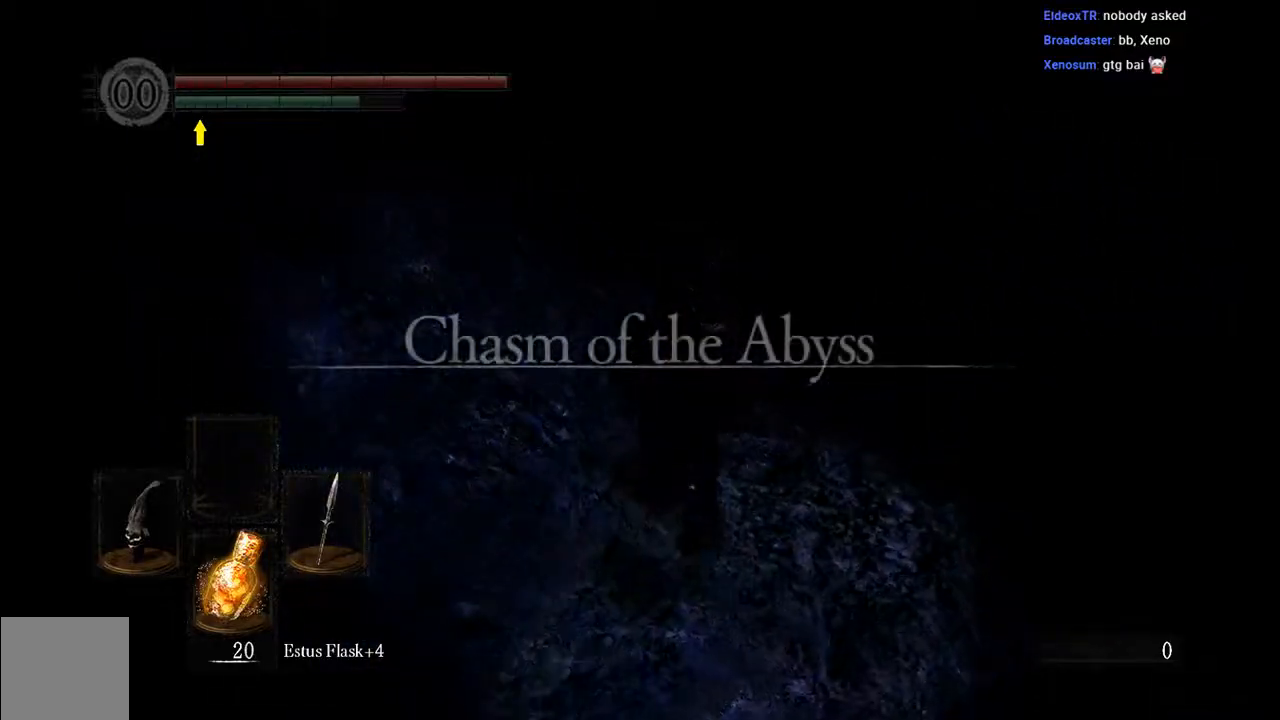
{"buttons": ["B", "L1"], "left_stick": "up", "right_stick": "center", "events": [[17, "L1", "down"], [150, "B", "down"]]}
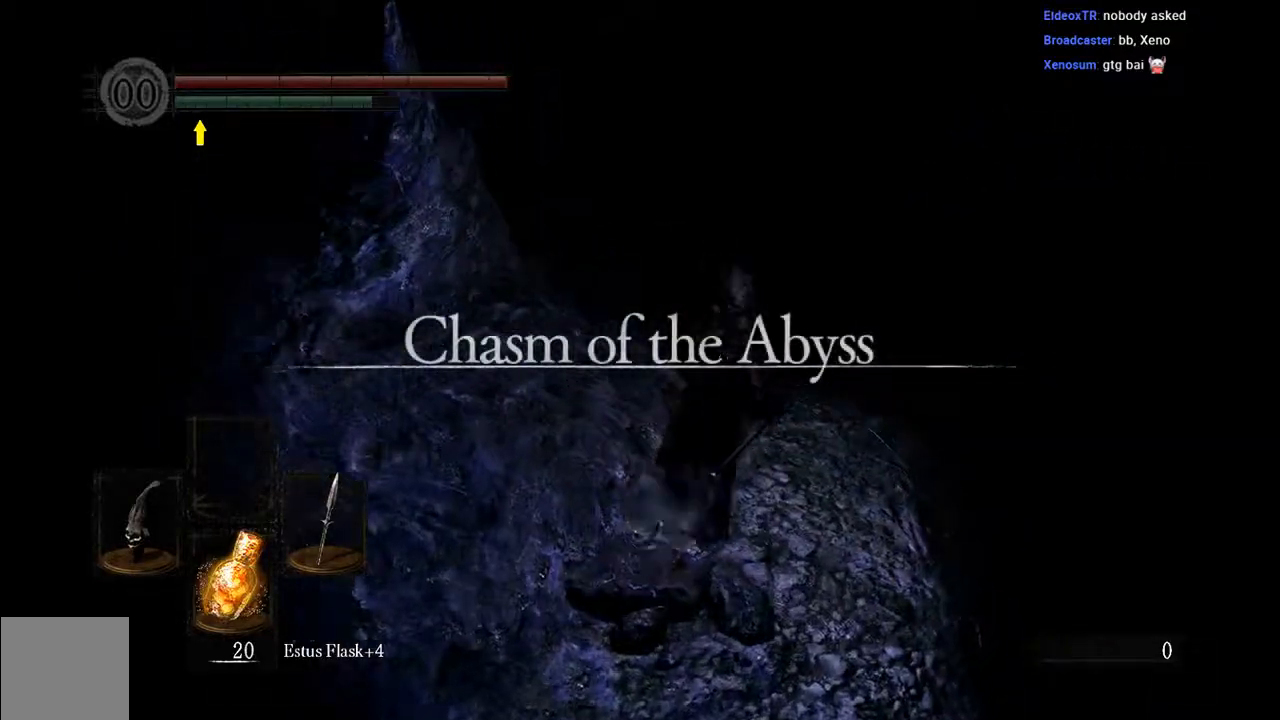
{"buttons": ["B", "L1"], "left_stick": "up", "right_stick": "center", "events": []}
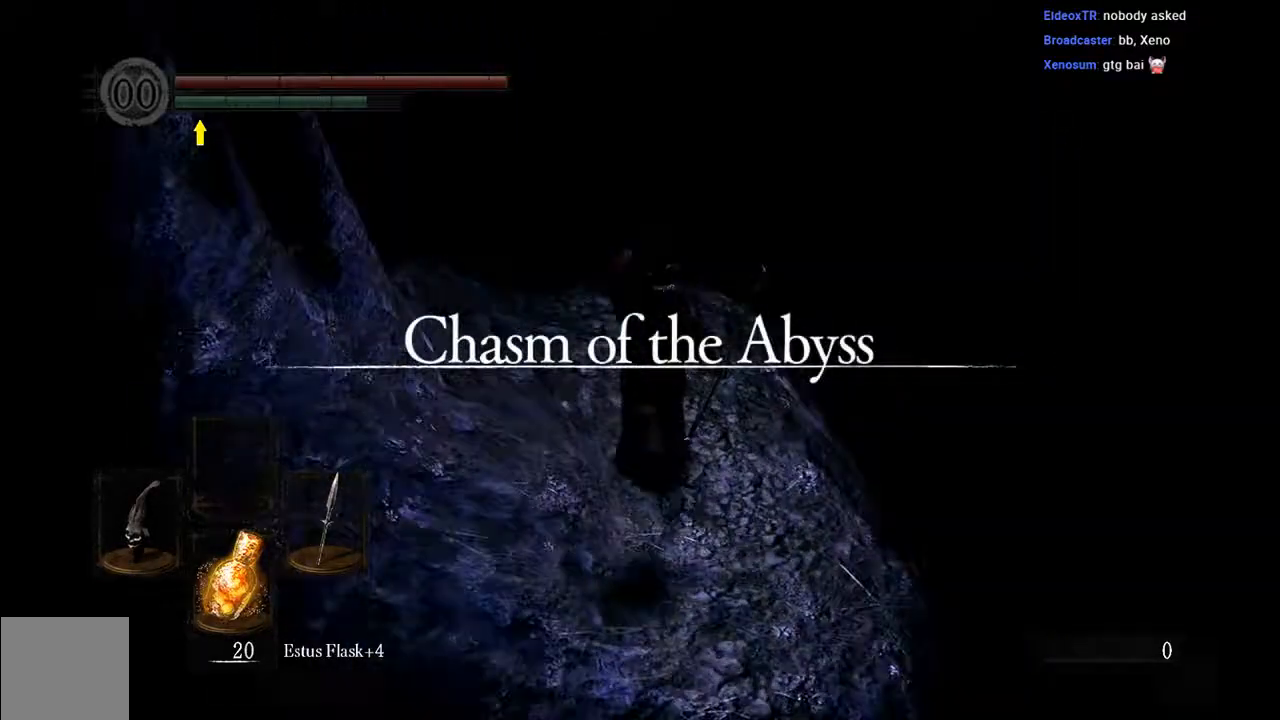
{"buttons": ["B", "L1"], "left_stick": "up", "right_stick": "center", "events": []}
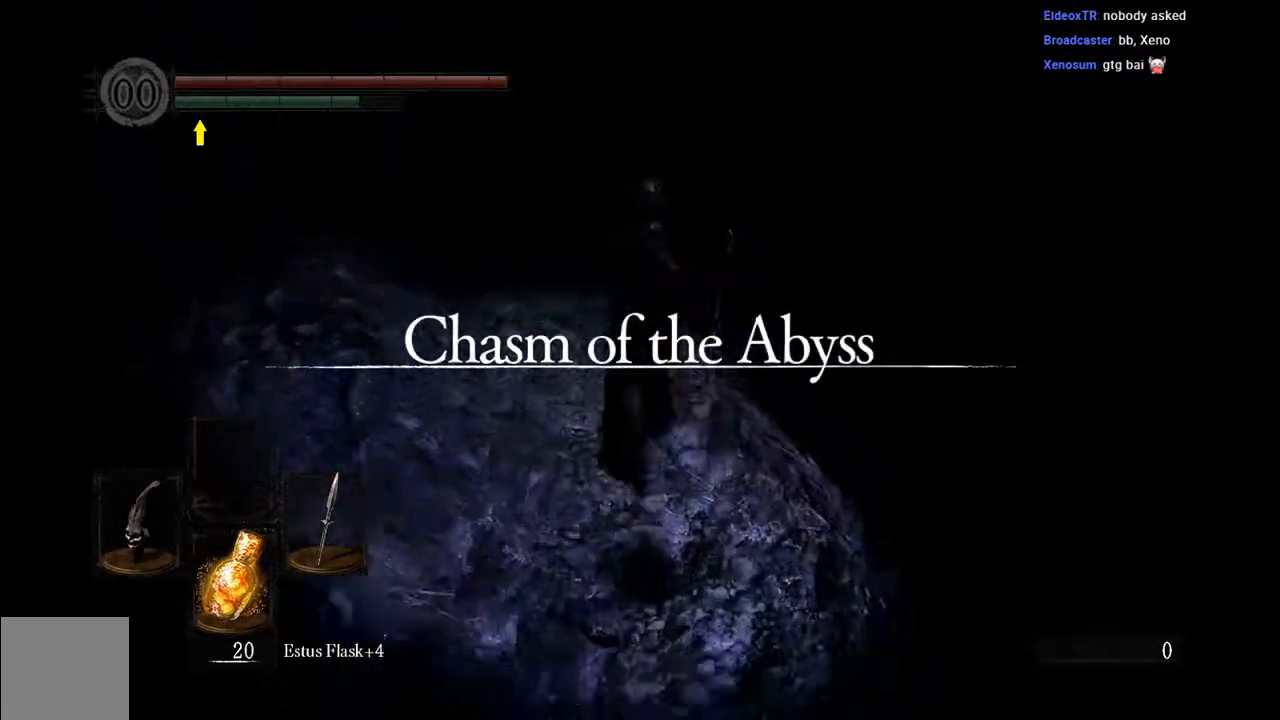
{"buttons": ["B", "L1"], "left_stick": "up-left", "right_stick": "center", "events": [[167, "left_stick", "up-left"]]}
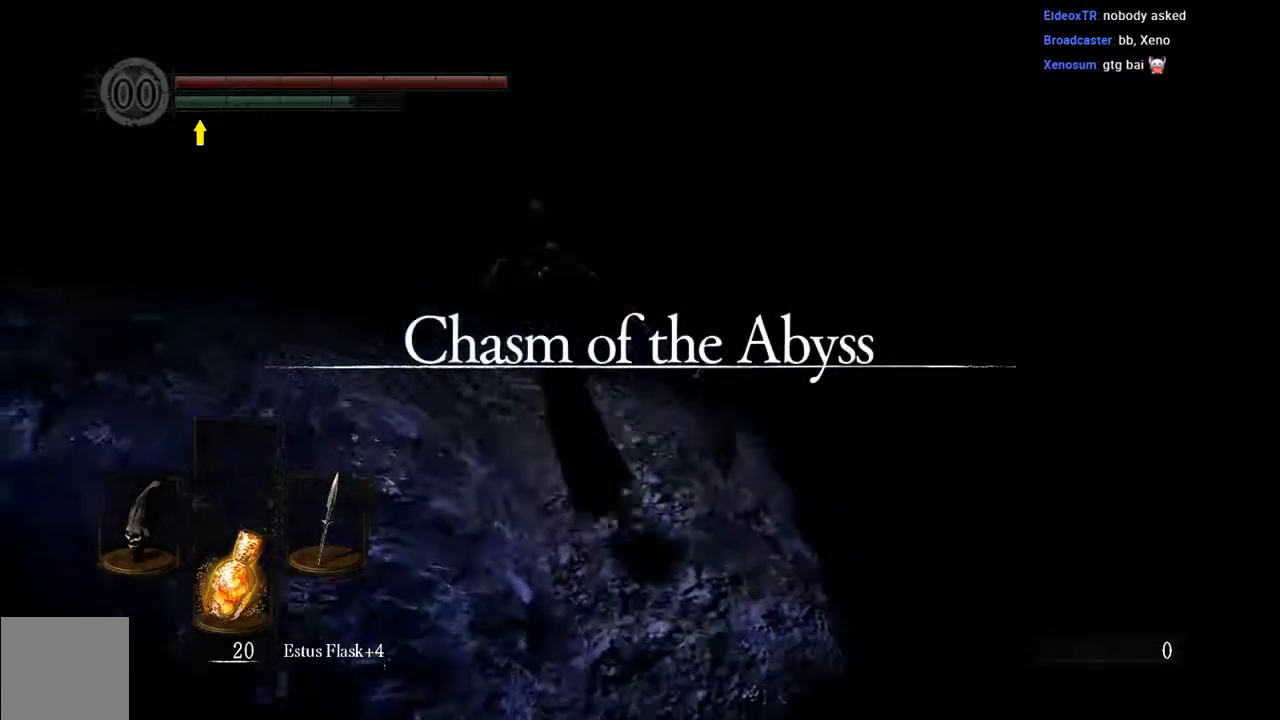
{"buttons": ["B", "L1"], "left_stick": "up-left", "right_stick": "center", "events": [[100, "B", "up"], [133, "L1", "up"], [400, "L1", "down"], [433, "B", "down"]]}
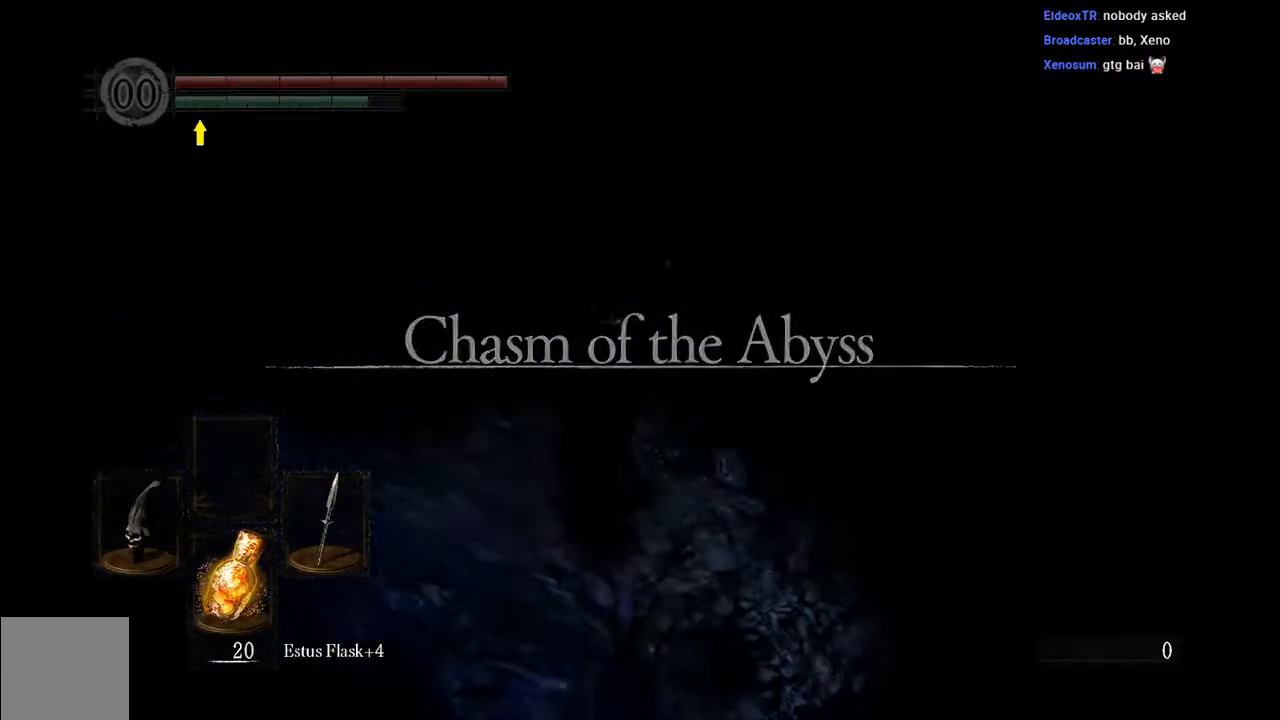
{"buttons": ["B", "L1"], "left_stick": "up", "right_stick": "center", "events": [[167, "right_stick", "down-left"], [333, "right_stick", "center"], [367, "left_stick", "up"]]}
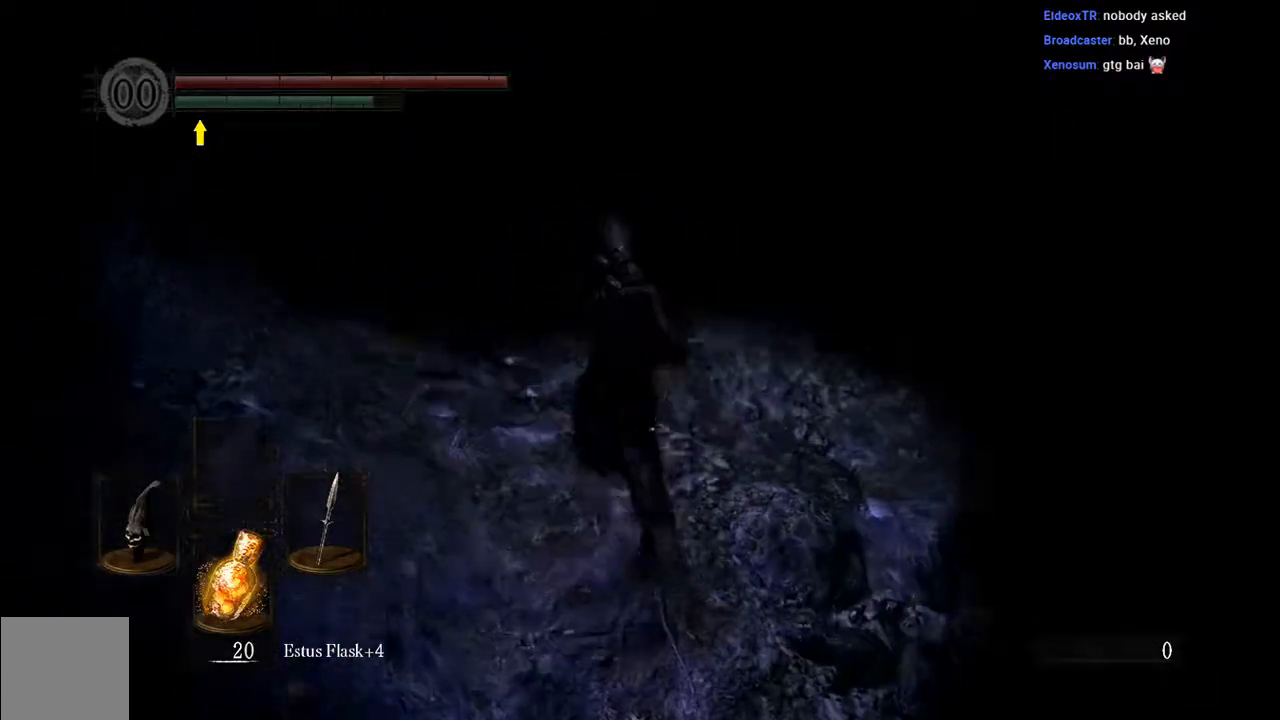
{"buttons": ["B", "L1"], "left_stick": "up", "right_stick": "center", "events": []}
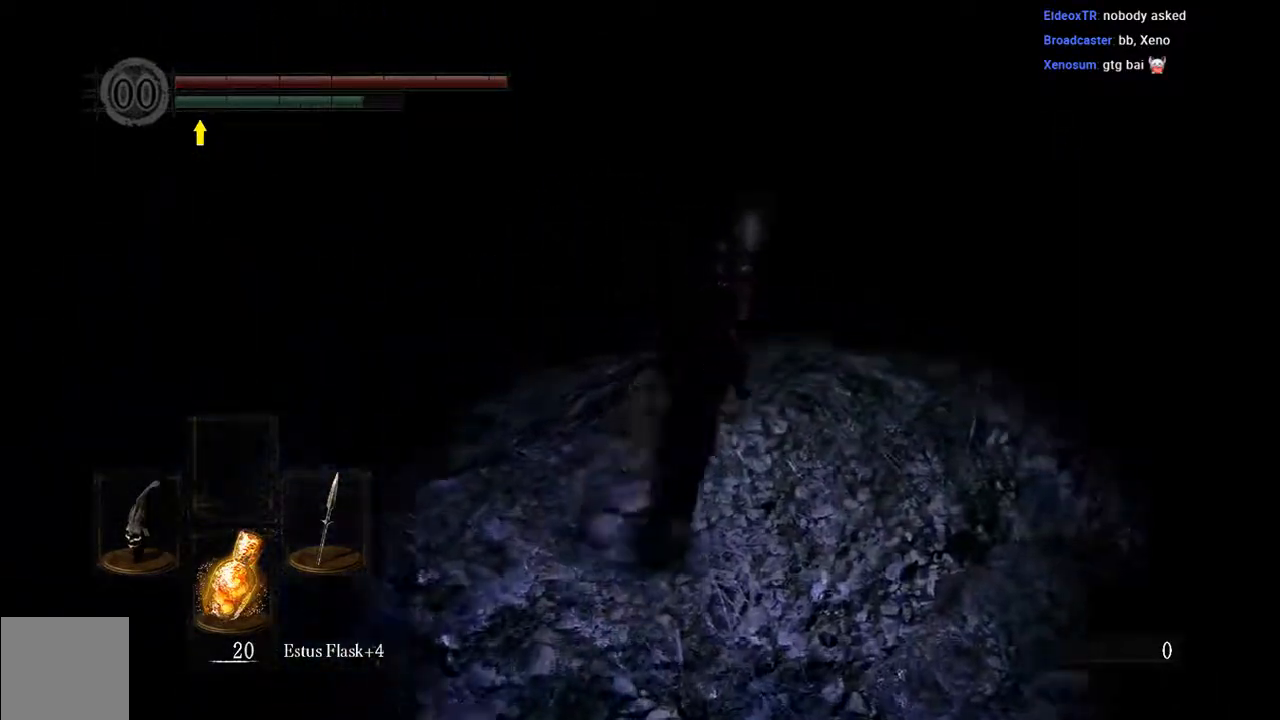
{"buttons": ["B", "L1"], "left_stick": "up", "right_stick": "center", "events": []}
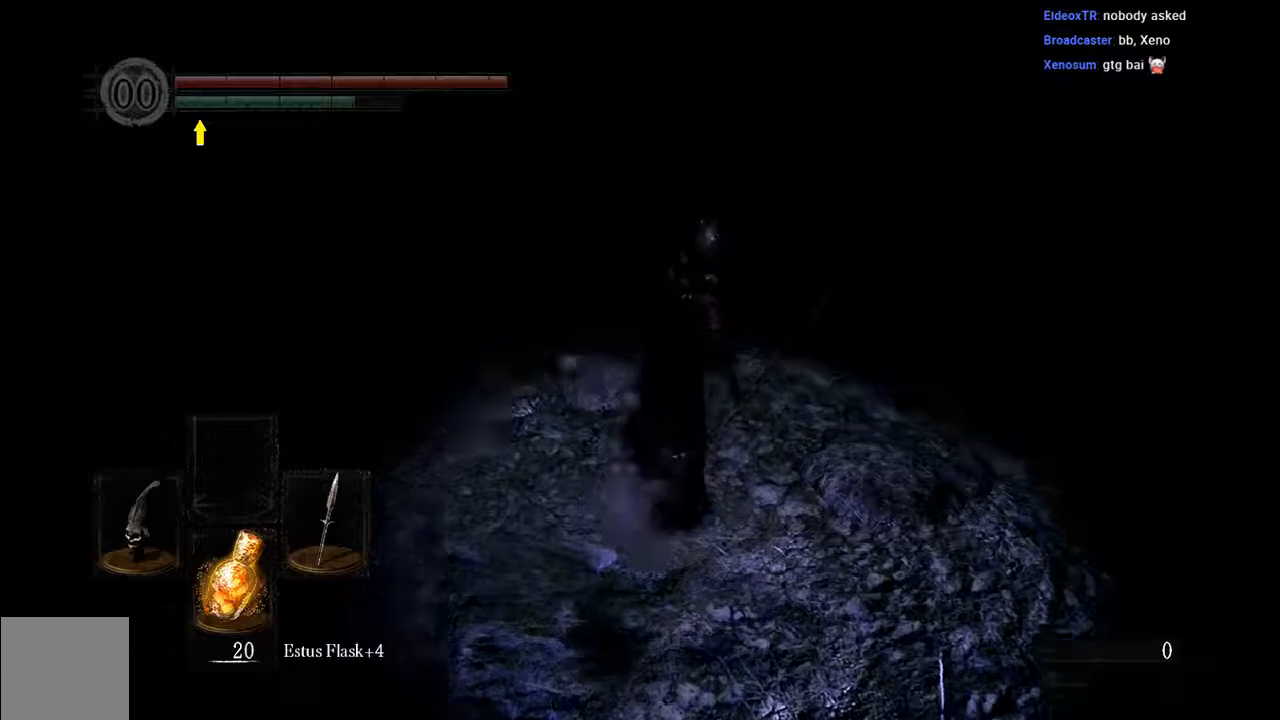
{"buttons": ["L1"], "left_stick": "up", "right_stick": "center", "events": [[417, "B", "up"]]}
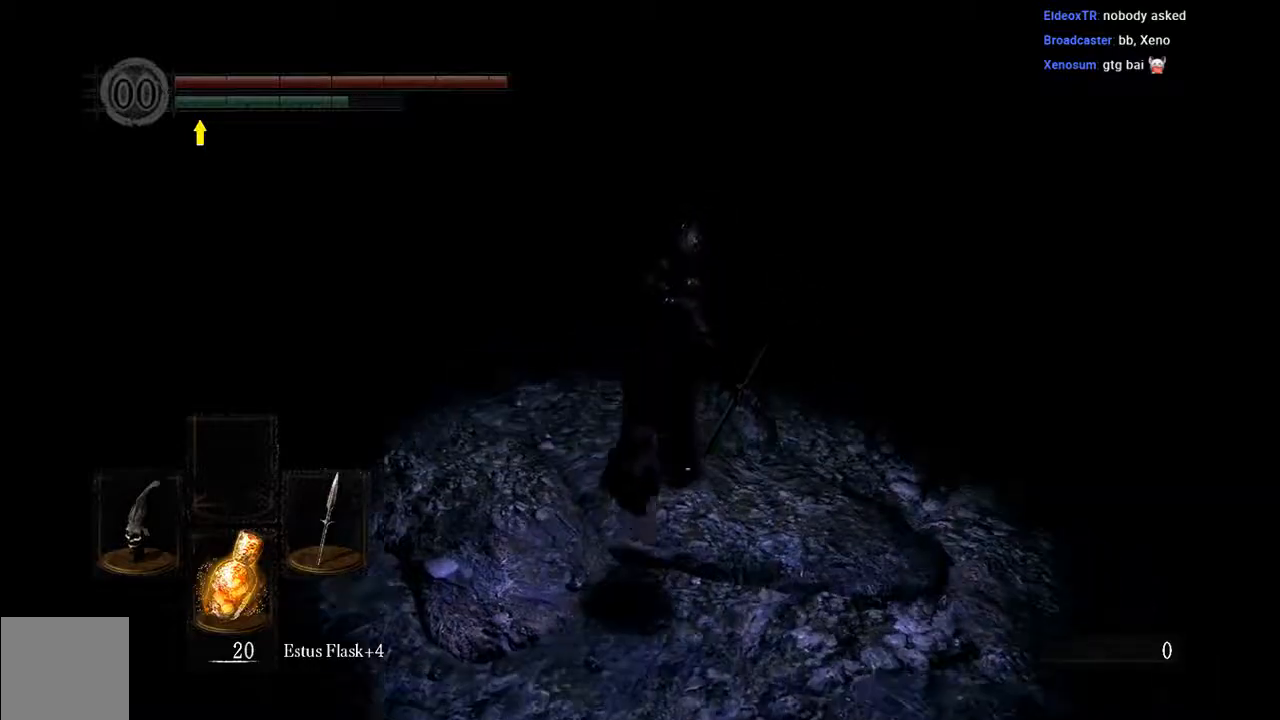
{"buttons": ["L1"], "left_stick": "up", "right_stick": "center", "events": []}
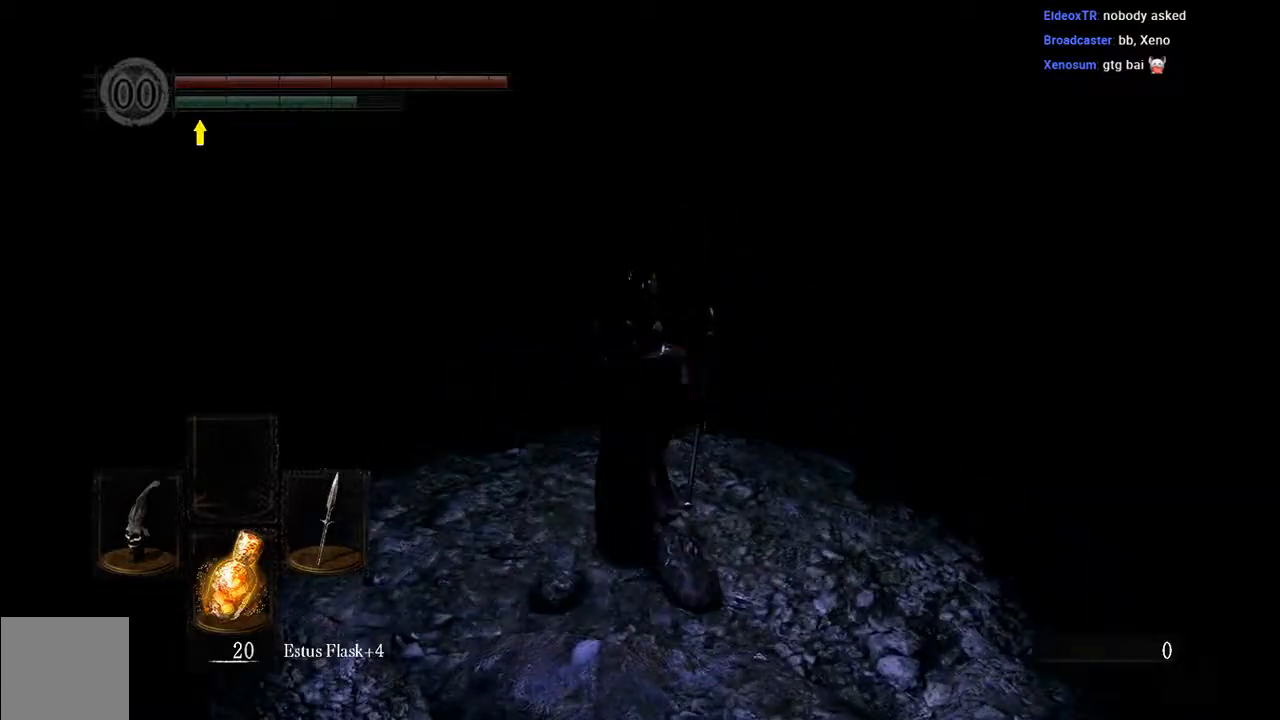
{"buttons": ["L1"], "left_stick": "up", "right_stick": "center", "events": []}
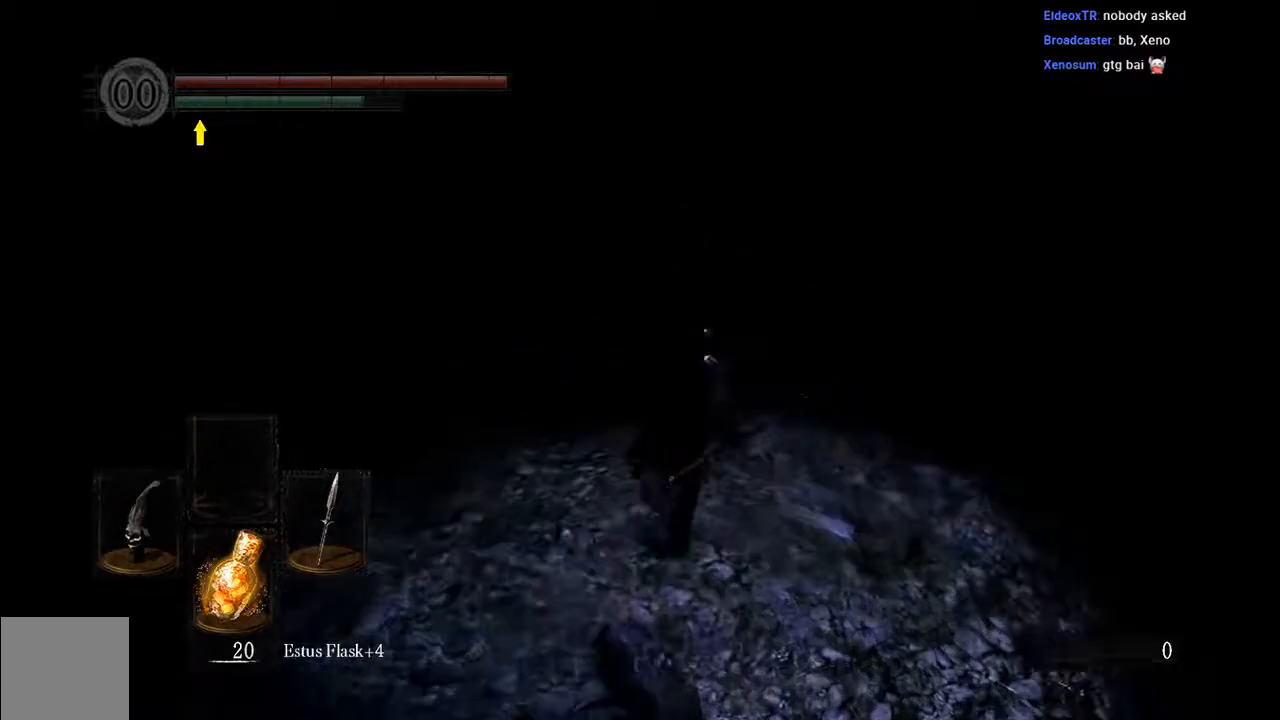
{"buttons": ["L1"], "left_stick": "up", "right_stick": "center", "events": []}
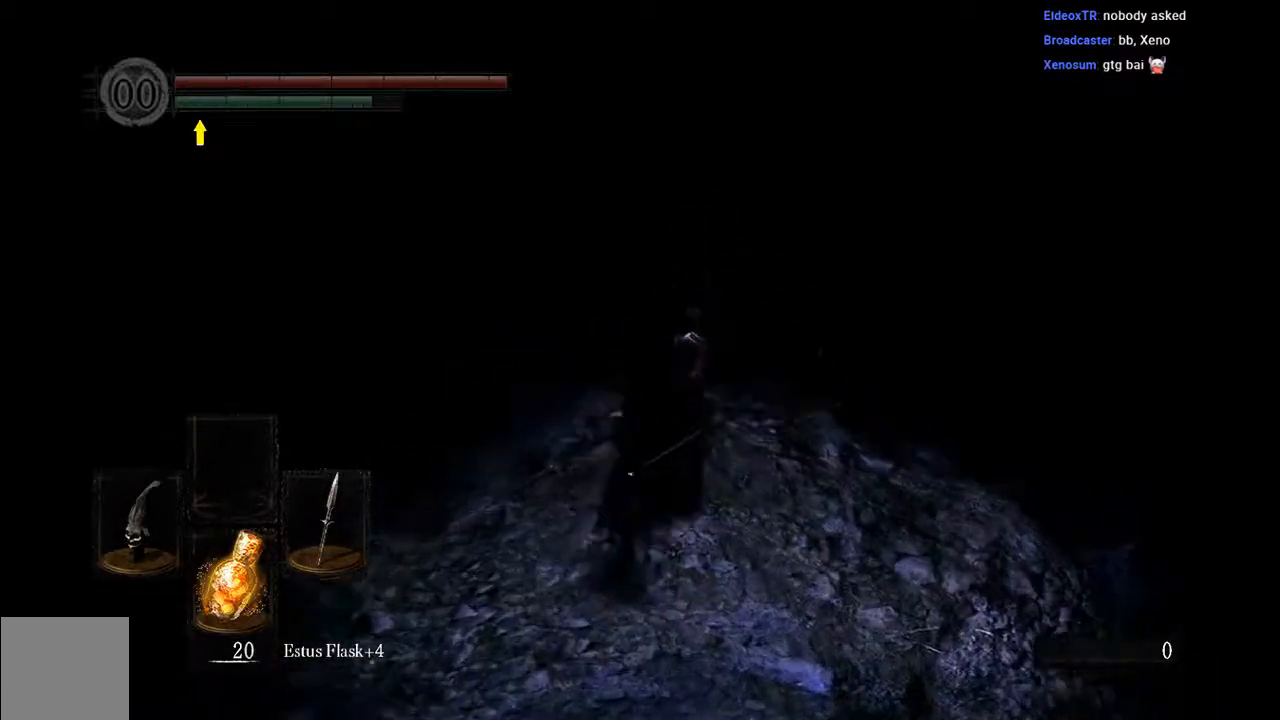
{"buttons": ["L1"], "left_stick": "up-right", "right_stick": "center", "events": [[333, "left_stick", "up-right"]]}
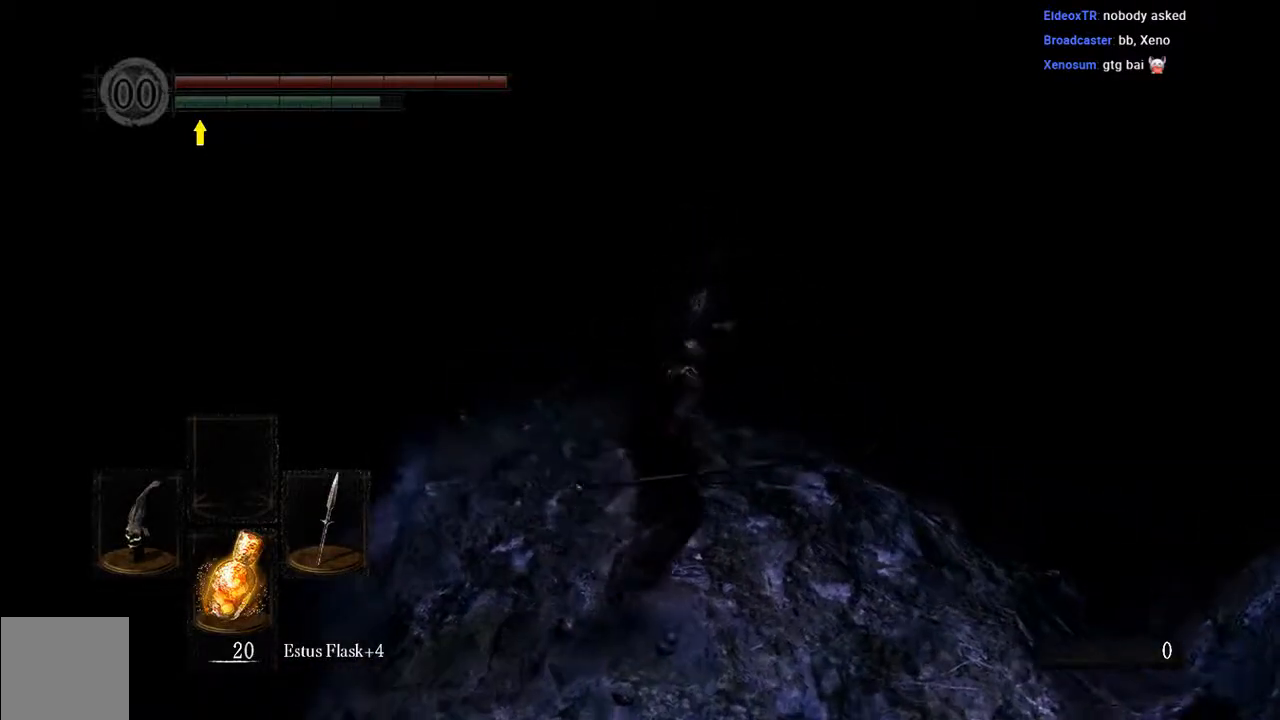
{"buttons": [], "left_stick": "center", "right_stick": "right", "events": [[100, "left_stick", "center"], [350, "L1", "up"], [383, "right_stick", "right"]]}
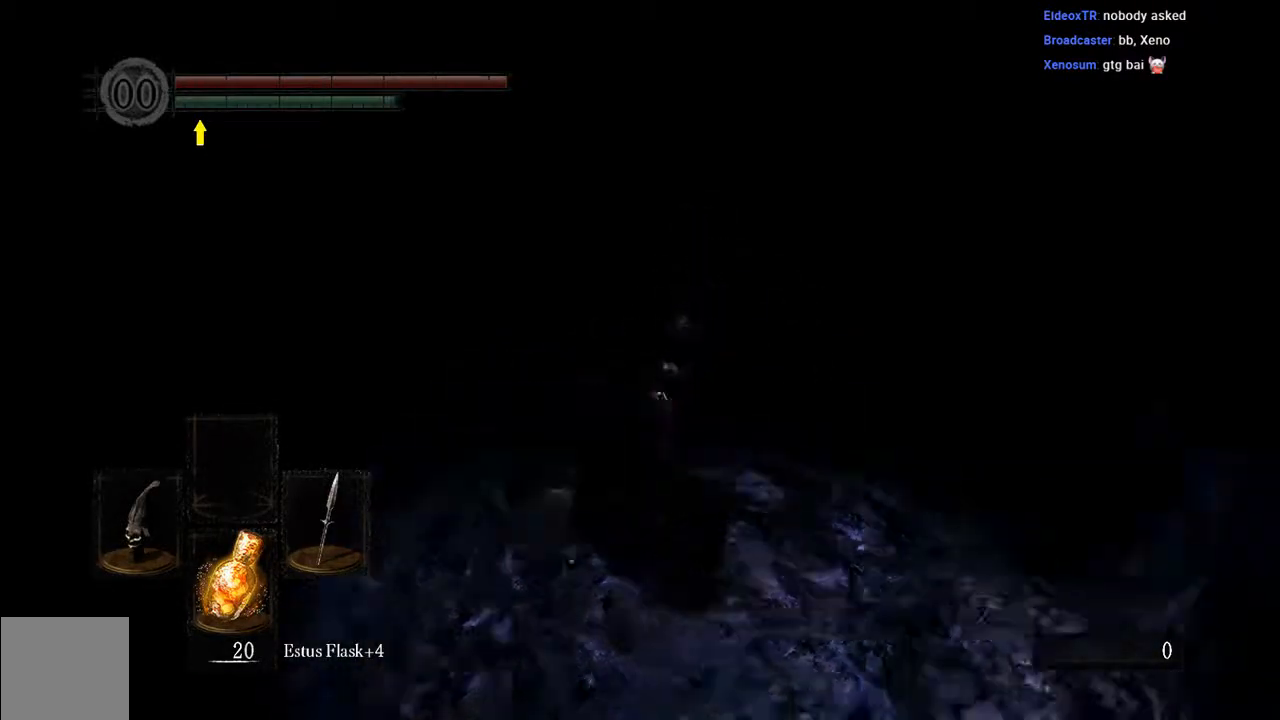
{"buttons": ["L1"], "left_stick": "center", "right_stick": "center", "events": [[17, "left_stick", "right"], [250, "right_stick", "center"], [283, "left_stick", "center"], [450, "L1", "down"]]}
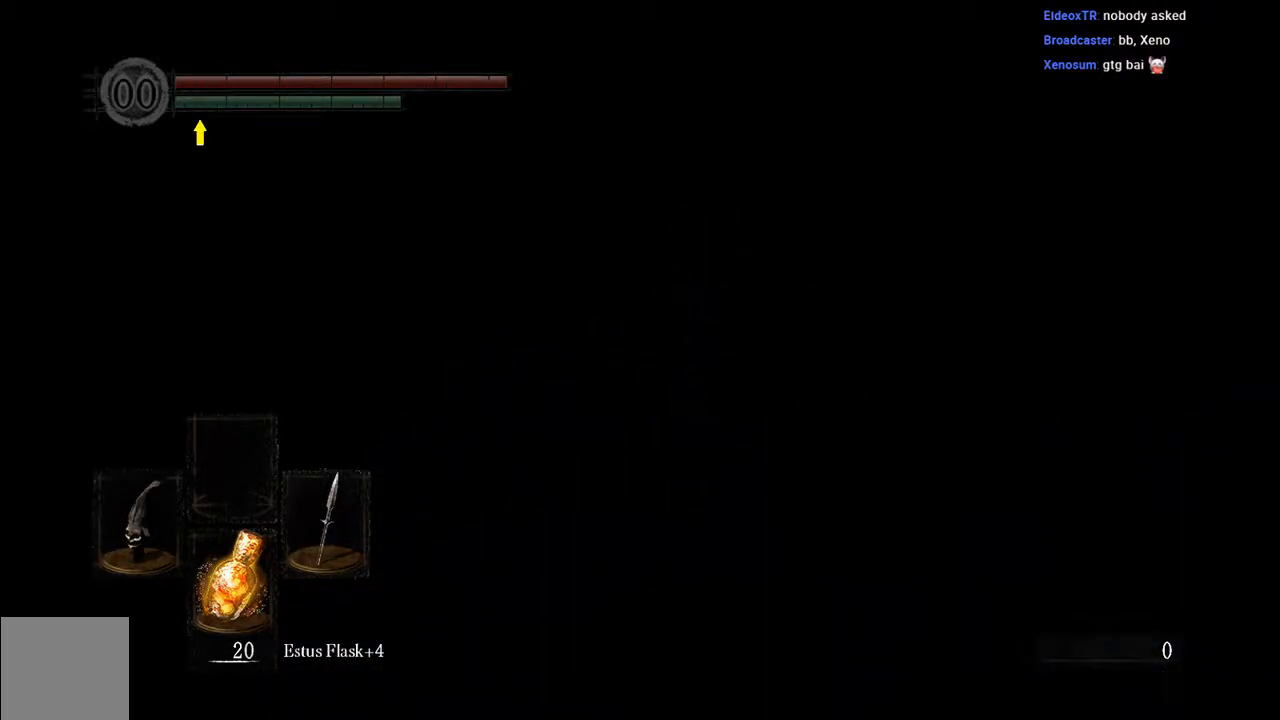
{"buttons": ["L1"], "left_stick": "center", "right_stick": "center", "events": [[150, "L1", "up"], [250, "L1", "down"]]}
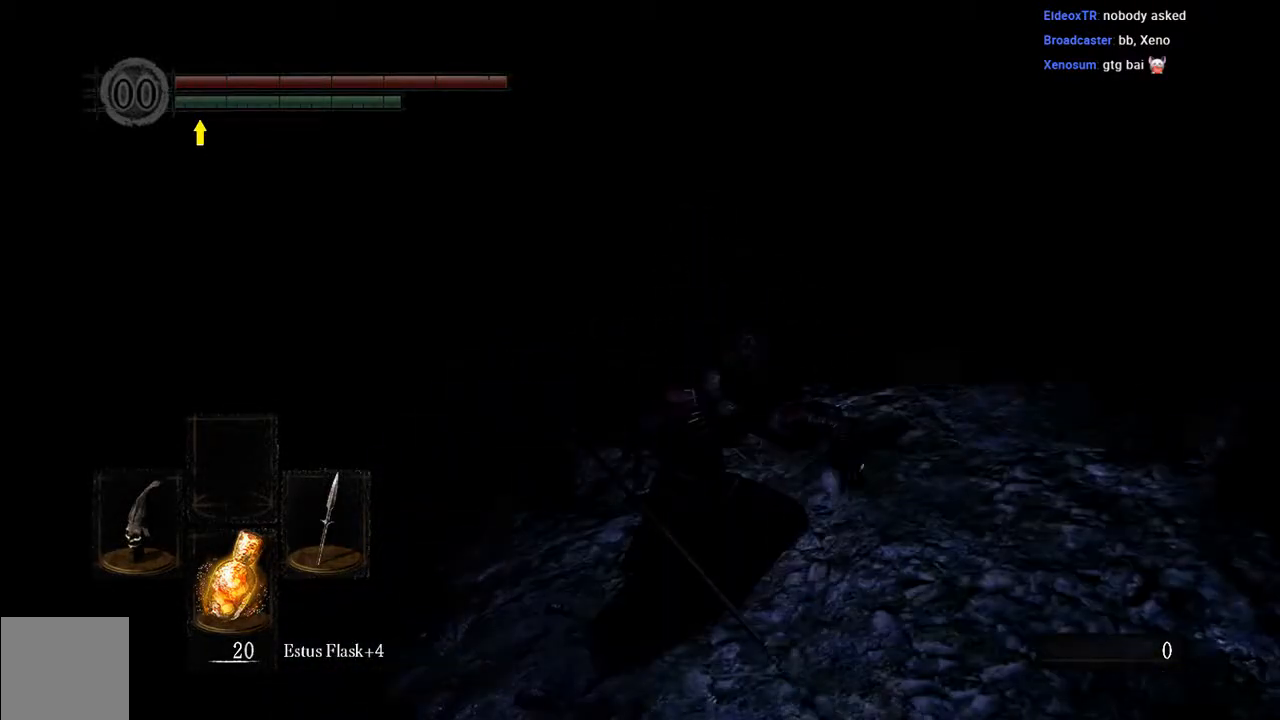
{"buttons": [], "left_stick": "center", "right_stick": "right", "events": [[433, "right_stick", "right"], [467, "L1", "up"]]}
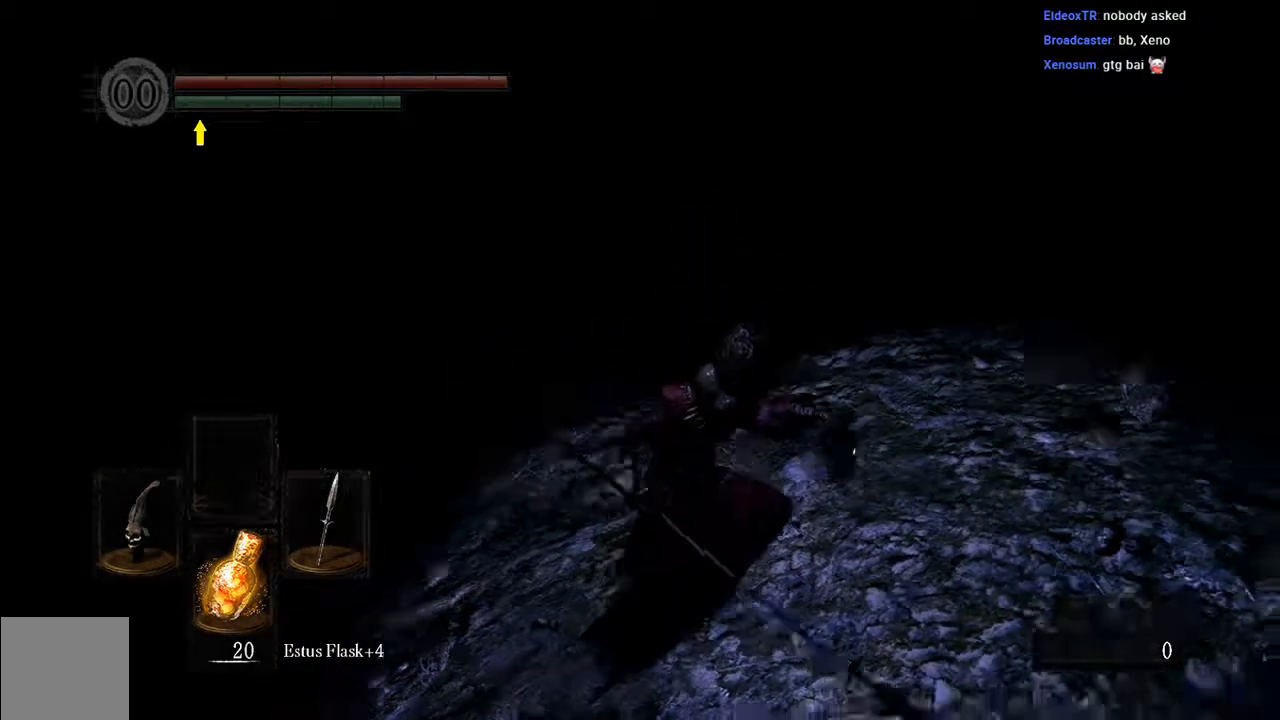
{"buttons": [], "left_stick": "center", "right_stick": "center", "events": [[100, "right_stick", "center"], [200, "START", "down"], [400, "START", "up"]]}
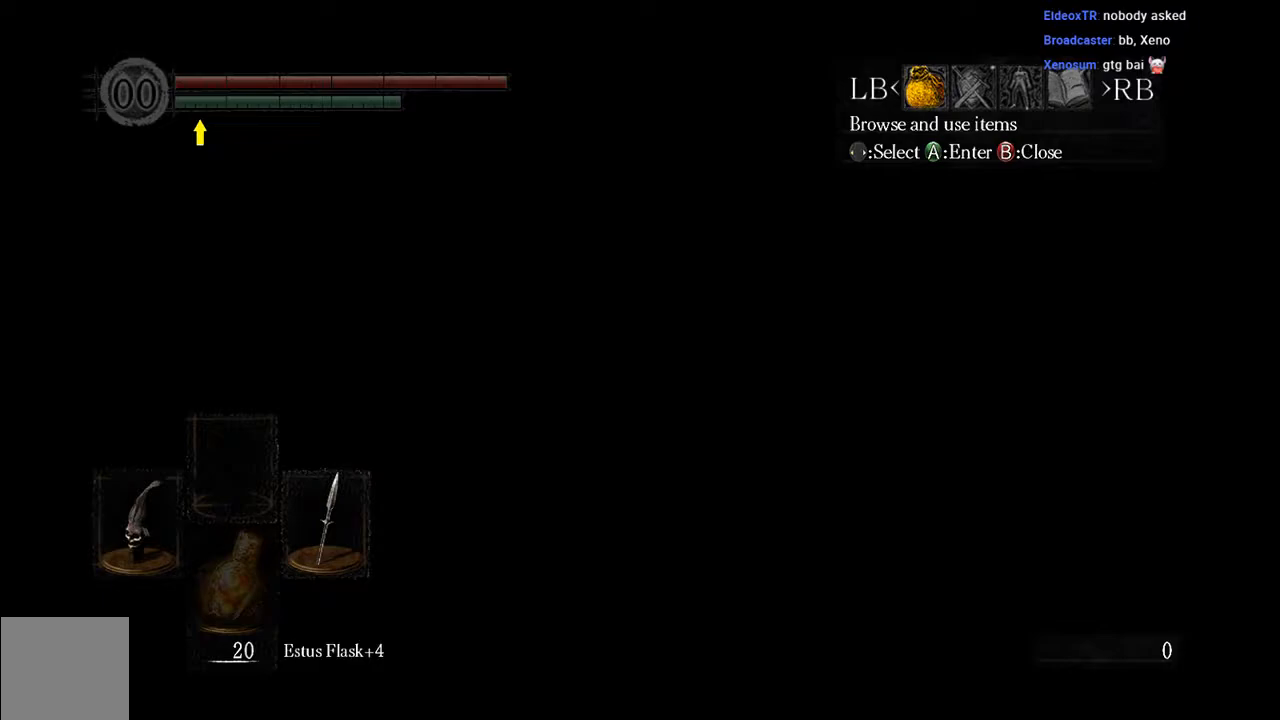
{"buttons": [], "left_stick": "center", "right_stick": "center", "events": [[267, "A", "down"], [400, "A", "up"]]}
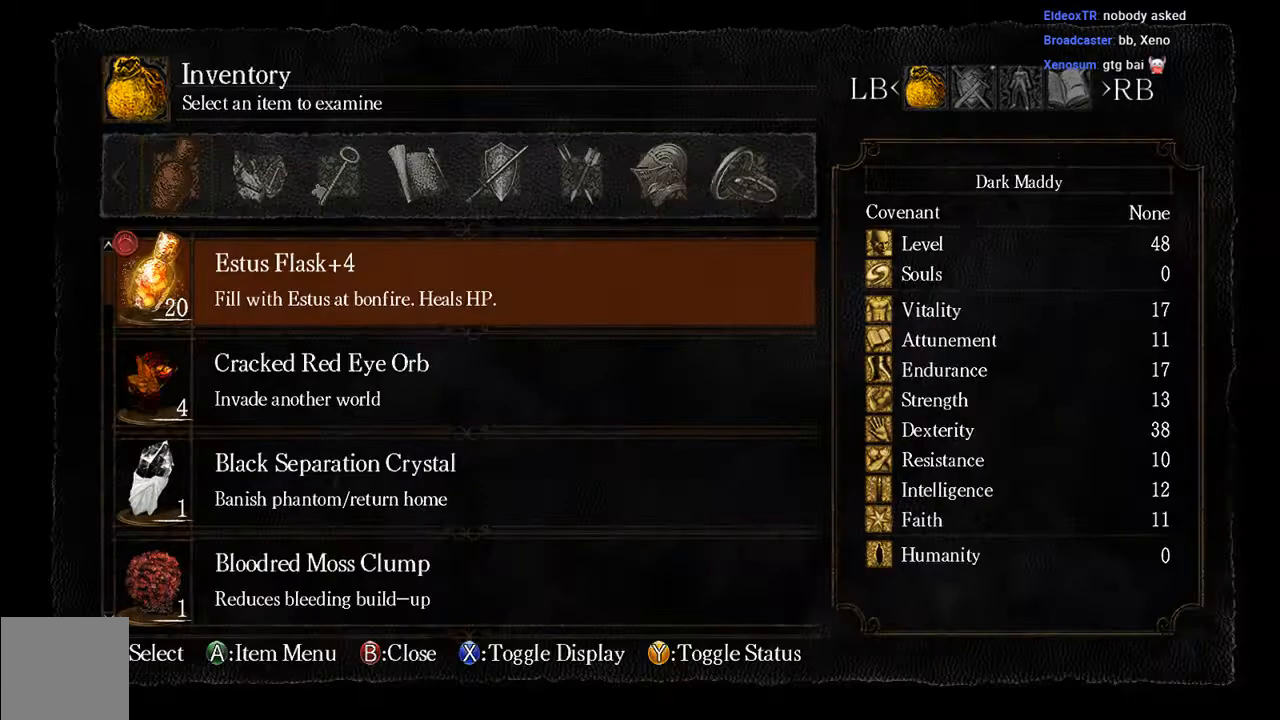
{"buttons": [], "left_stick": "center", "right_stick": "center", "events": []}
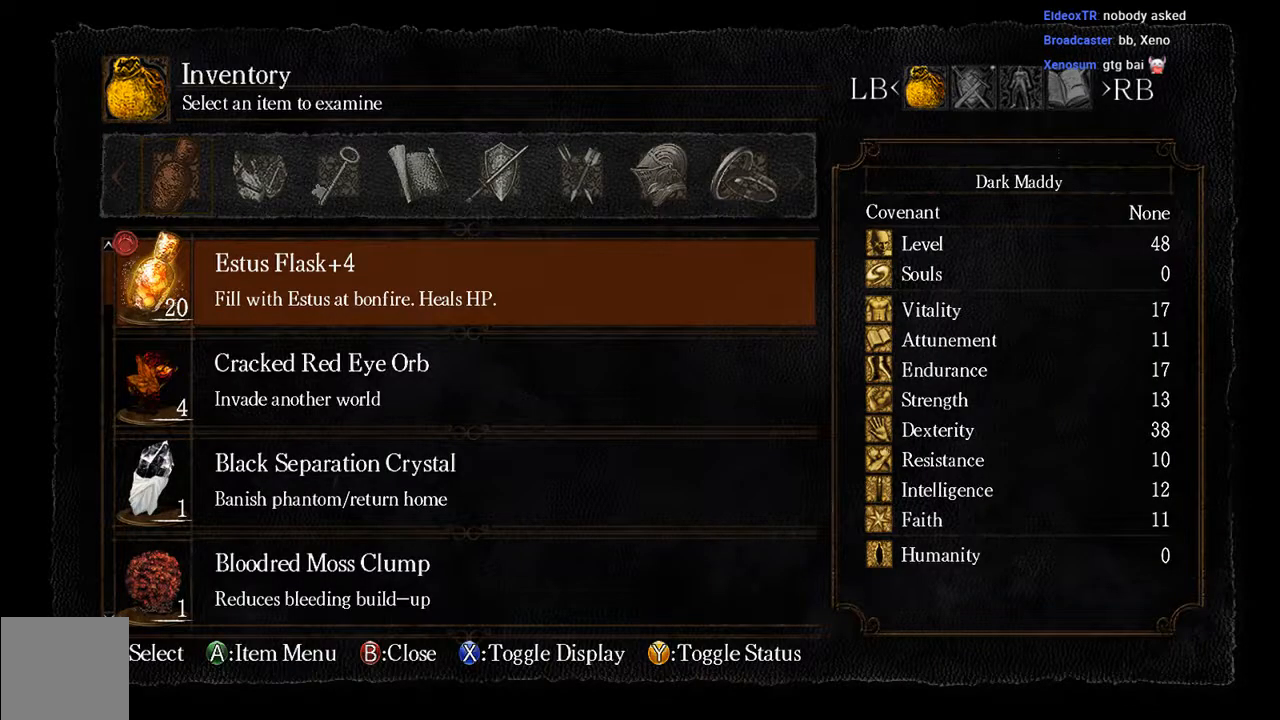
{"buttons": [], "left_stick": "center", "right_stick": "center", "events": []}
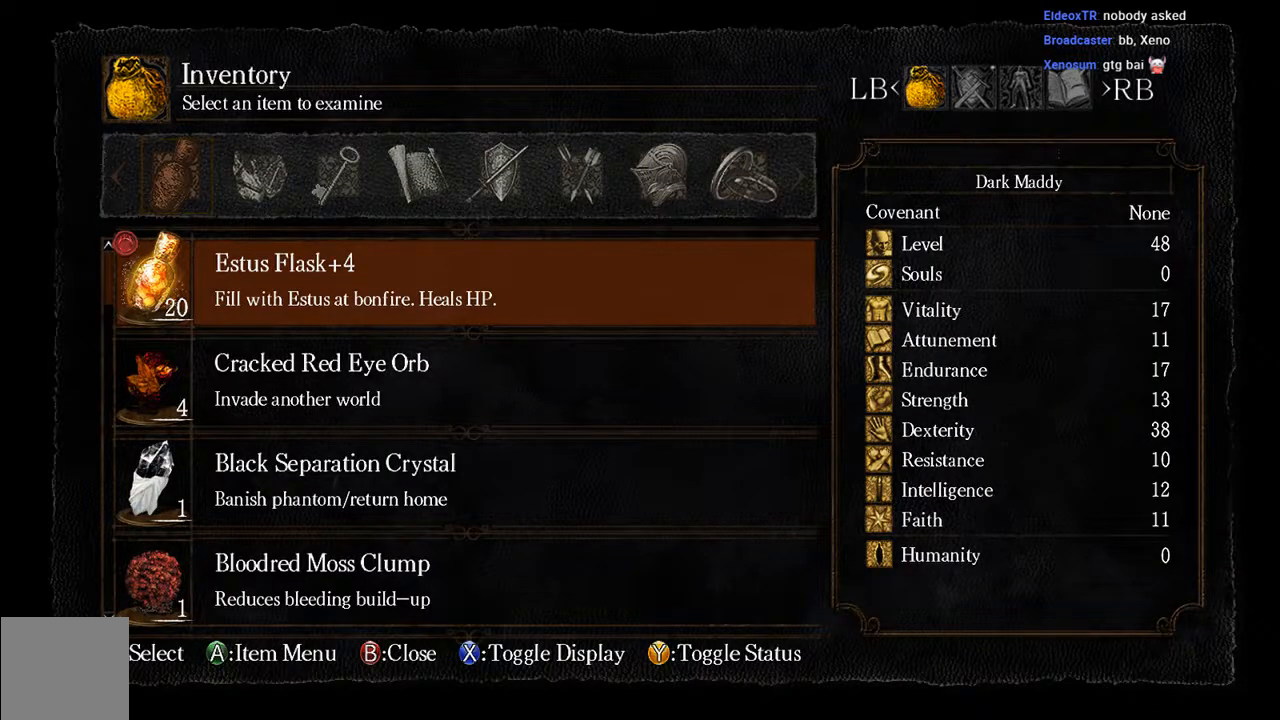
{"buttons": ["DPAD_UP"], "left_stick": "center", "right_stick": "center", "events": [[417, "DPAD_UP", "down"]]}
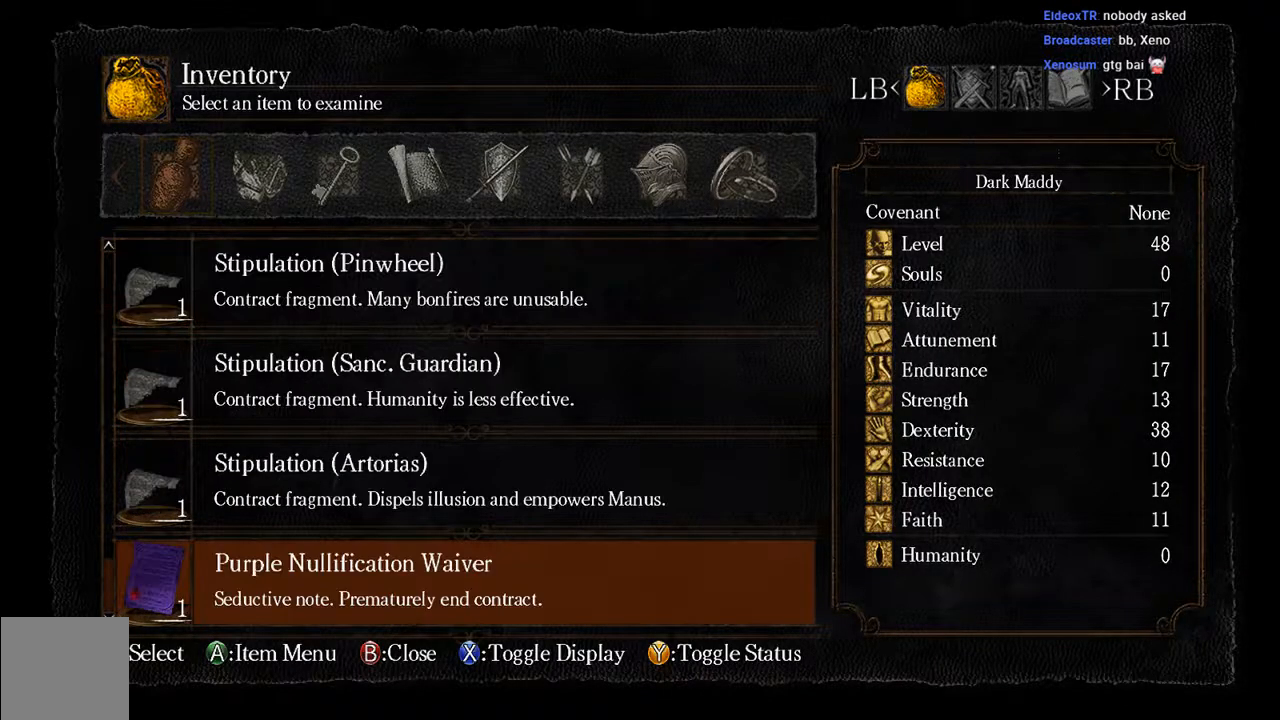
{"buttons": ["DPAD_UP"], "left_stick": "center", "right_stick": "center", "events": [[83, "DPAD_UP", "up"], [367, "DPAD_UP", "down"]]}